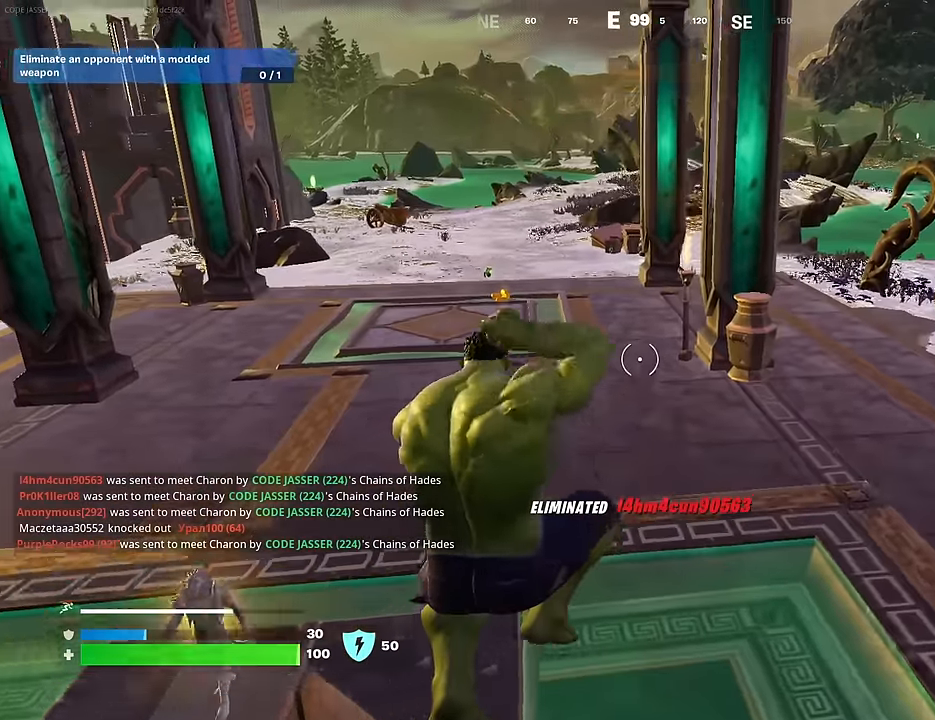
Gameplay with a controller (PlayStation layout); each line is a JSON object with the inputs held at the frame after it. "events" lists button and stick changes between this image and that frame as [ms after this image, input, new state], when the widget could be followed in between.
{"buttons": ["L3"], "left_stick": "up", "right_stick": "center", "events": [[250, "right_stick", "left"], [333, "left_stick", "up"], [350, "right_stick", "center"], [467, "L3", "down"]]}
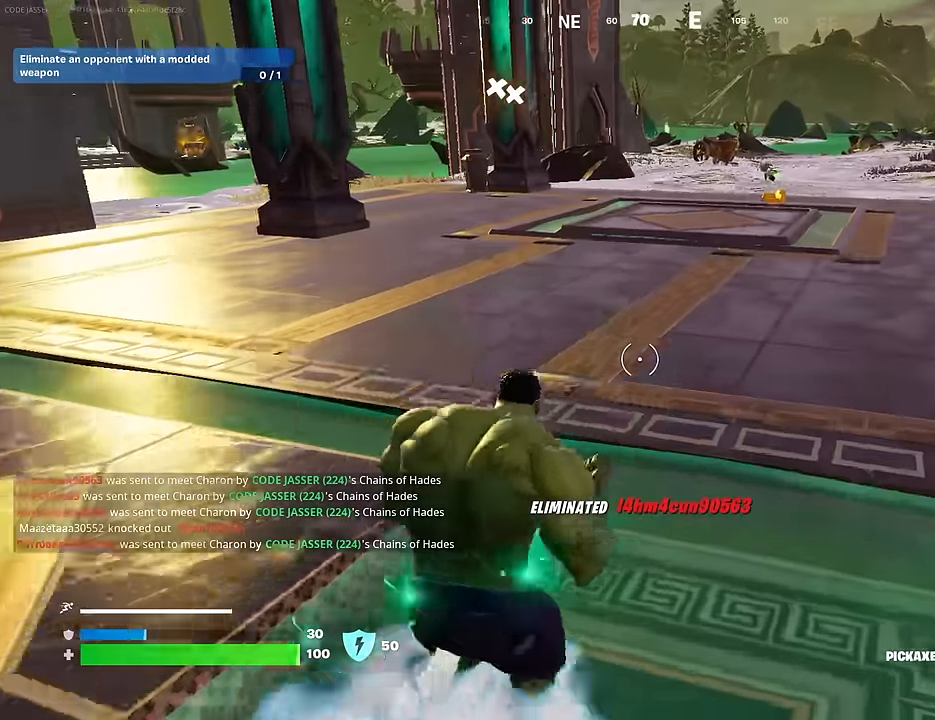
{"buttons": [], "left_stick": "up", "right_stick": "center", "events": [[83, "L3", "up"], [83, "right_stick", "right"], [167, "right_stick", "center"]]}
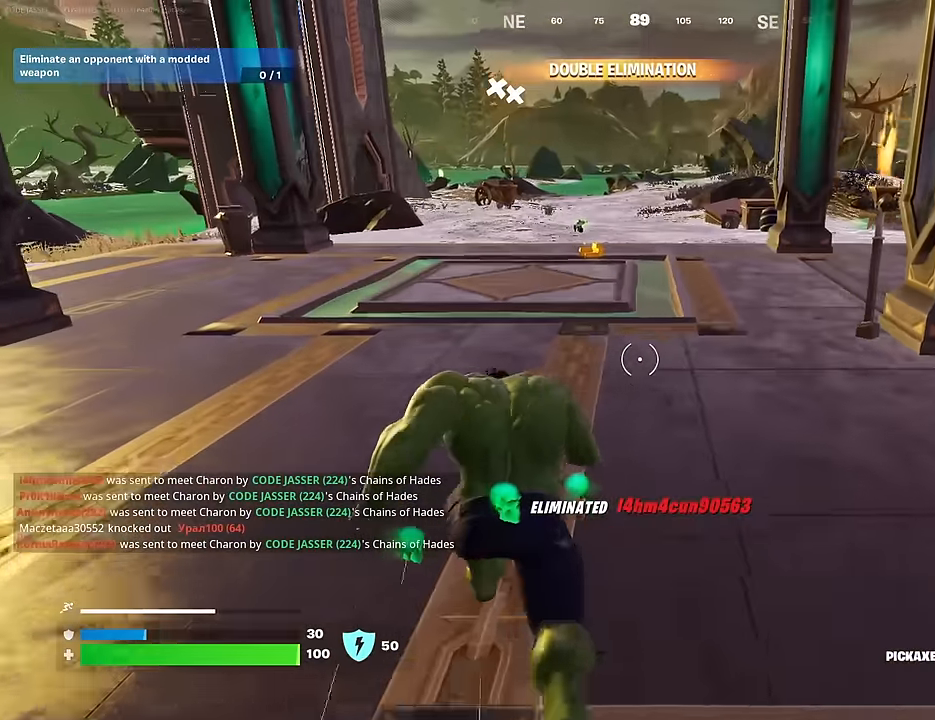
{"buttons": [], "left_stick": "up", "right_stick": "center", "events": []}
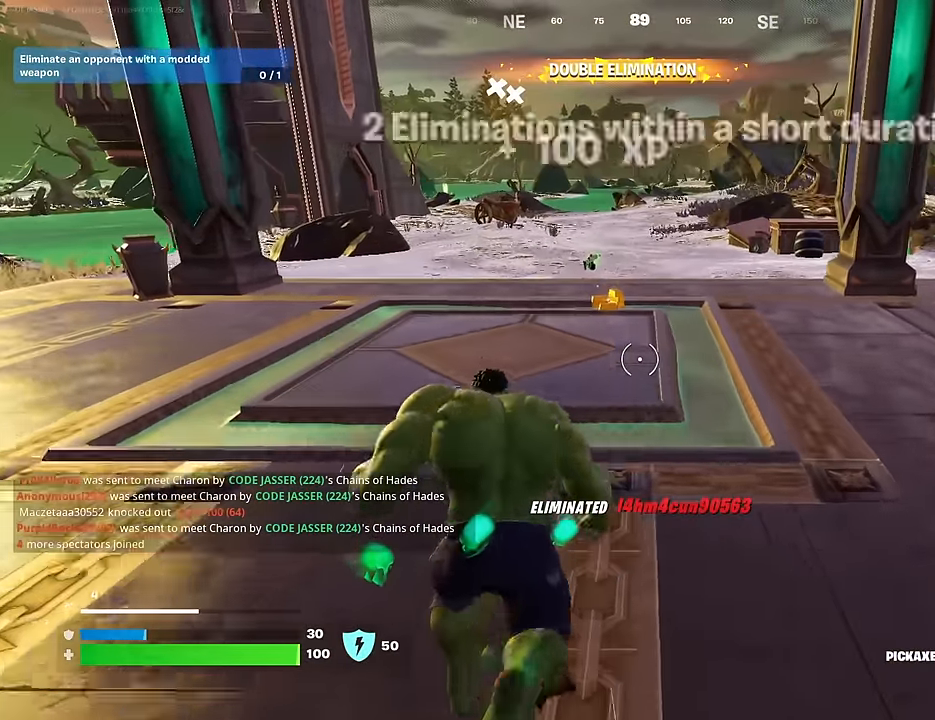
{"buttons": [], "left_stick": "up", "right_stick": "center", "events": [[217, "SQUARE", "down"], [267, "SQUARE", "up"]]}
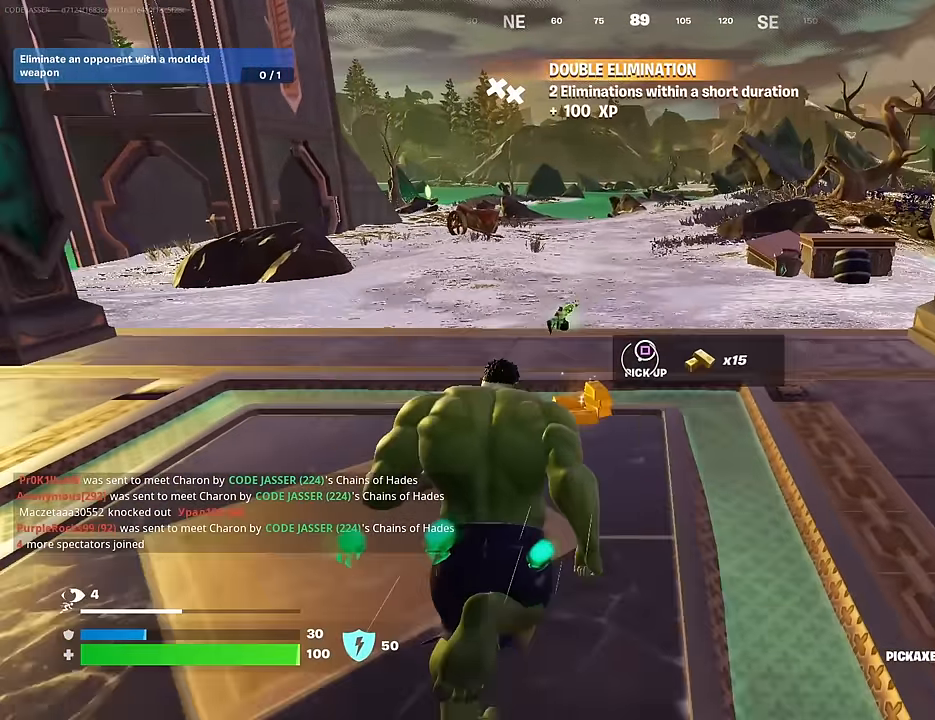
{"buttons": [], "left_stick": "up-right", "right_stick": "center", "events": [[117, "left_stick", "down-left"], [350, "R3", "down"], [400, "left_stick", "center"], [417, "R3", "up"], [450, "left_stick", "up-right"]]}
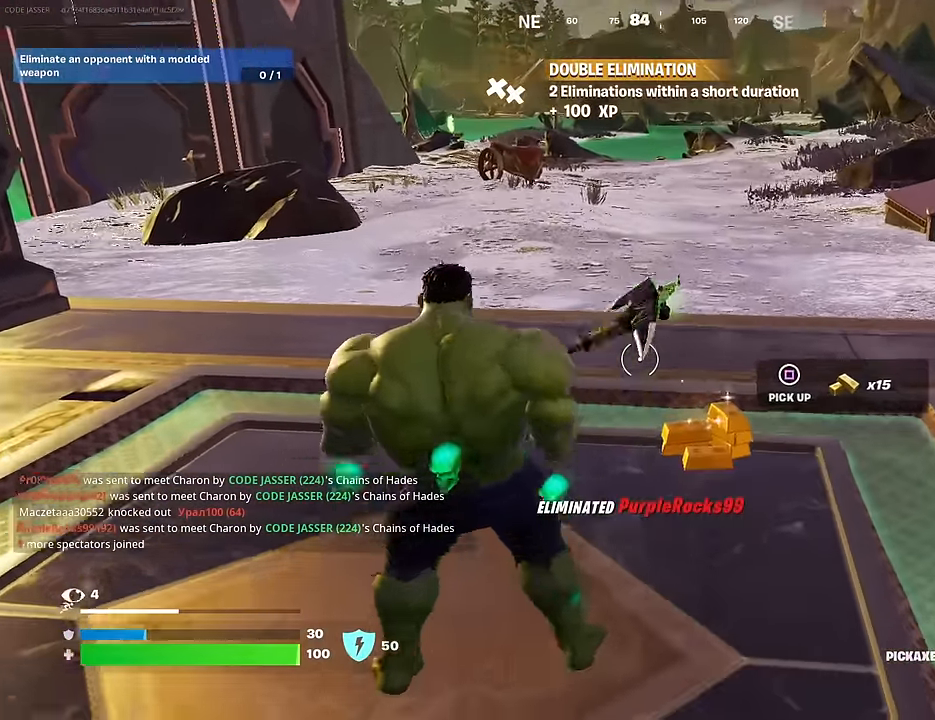
{"buttons": ["SQUARE"], "left_stick": "up-right", "right_stick": "center", "events": [[200, "R1", "down"], [250, "right_stick", "up"], [300, "R1", "up"], [317, "right_stick", "center"], [350, "left_stick", "up"], [450, "SQUARE", "down"], [483, "left_stick", "up-right"]]}
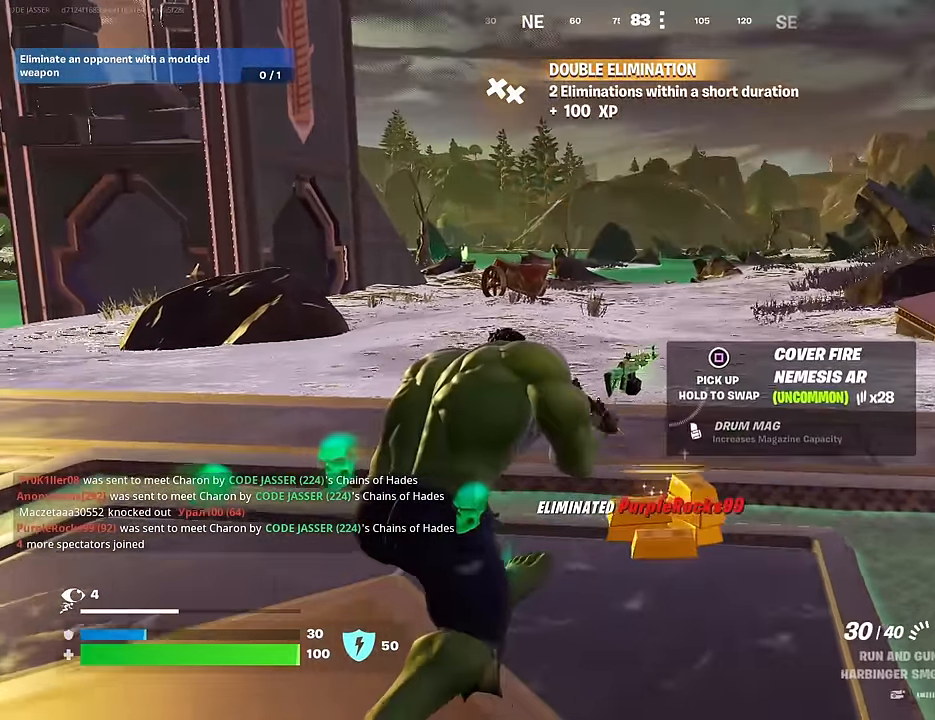
{"buttons": [], "left_stick": "up-left", "right_stick": "left", "events": [[17, "left_stick", "right"], [50, "SQUARE", "up"], [67, "right_stick", "left"], [133, "left_stick", "down"], [183, "left_stick", "left"], [250, "left_stick", "up-left"], [333, "L3", "down"], [417, "L3", "up"]]}
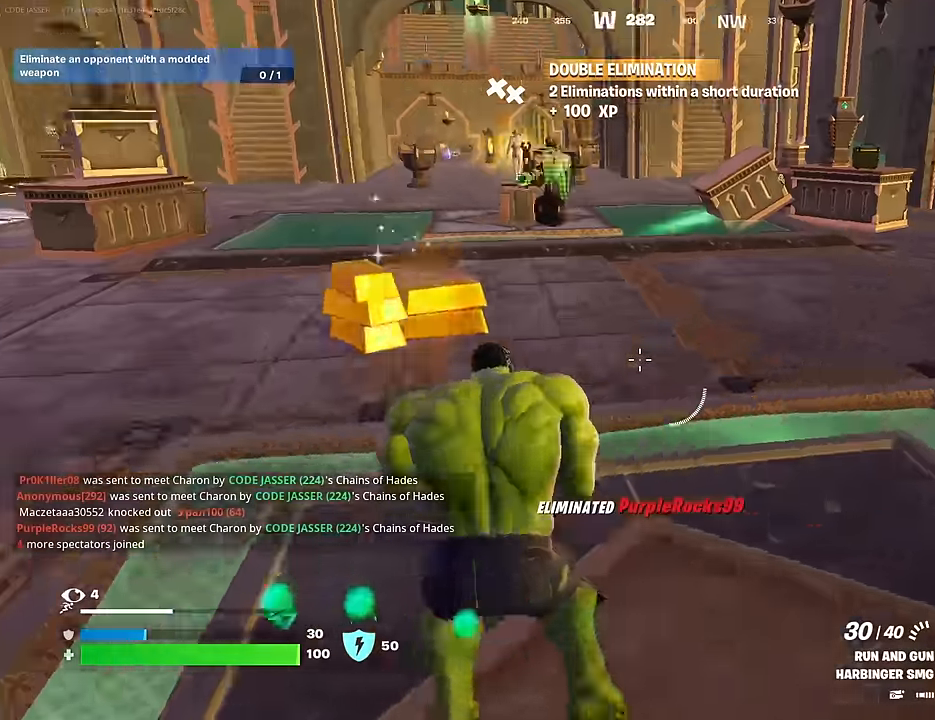
{"buttons": [], "left_stick": "center", "right_stick": "center", "events": [[33, "right_stick", "center"], [50, "CROSS", "down"], [133, "CROSS", "up"], [150, "left_stick", "center"]]}
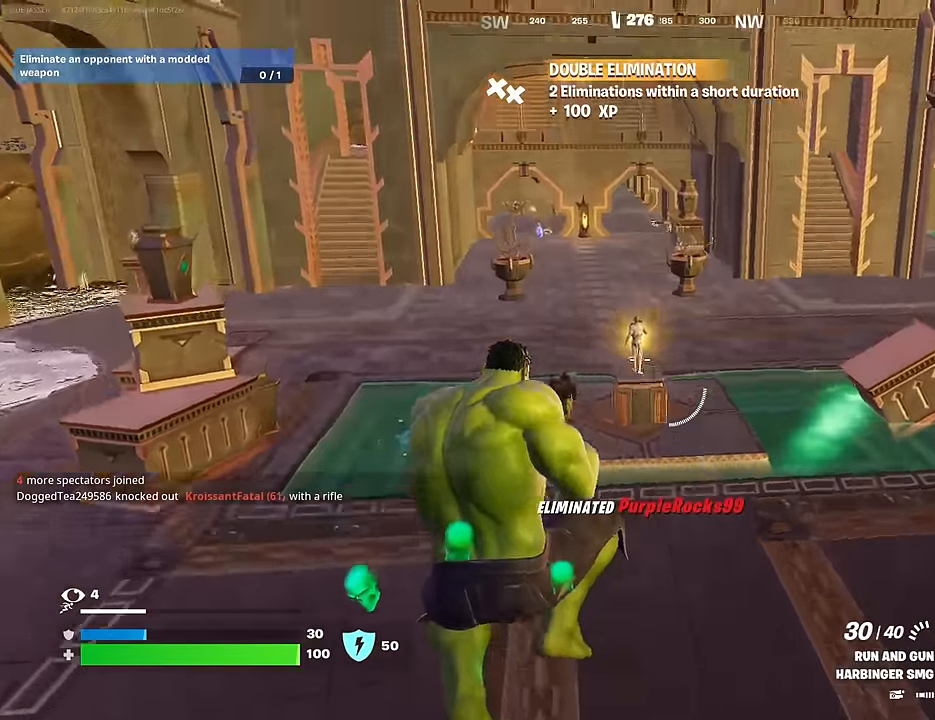
{"buttons": ["L3"], "left_stick": "up-left", "right_stick": "left", "events": [[17, "right_stick", "right"], [100, "left_stick", "up-right"], [233, "left_stick", "up-left"], [250, "right_stick", "center"], [333, "right_stick", "left"], [433, "L3", "down"]]}
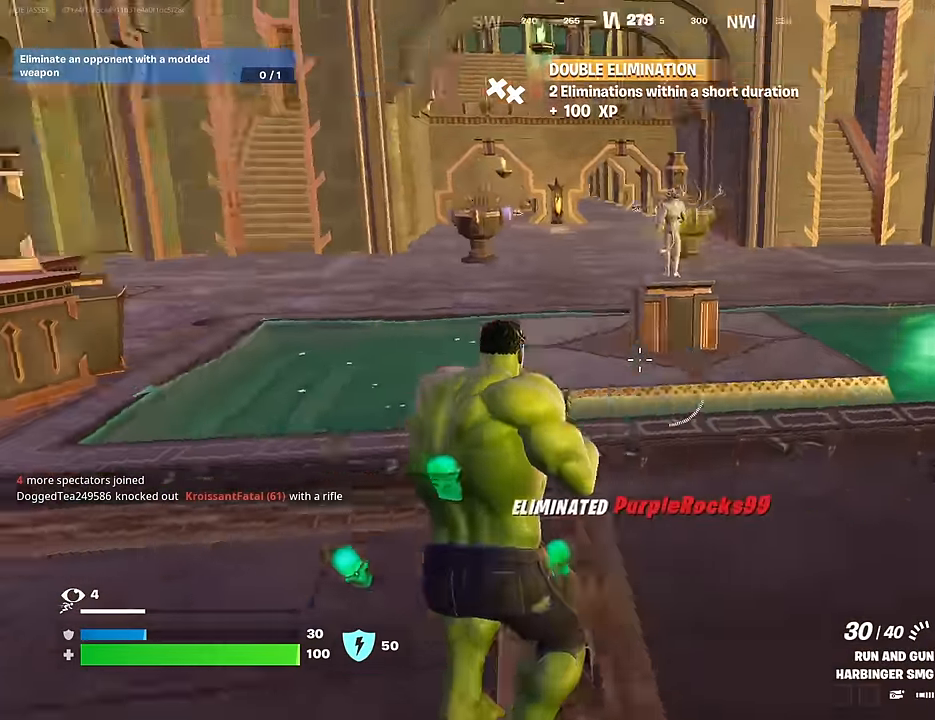
{"buttons": ["DPAD_UP"], "left_stick": "center", "right_stick": "center", "events": [[17, "L3", "up"], [83, "right_stick", "center"], [233, "CROSS", "down"], [250, "left_stick", "up-right"], [333, "CROSS", "up"], [350, "left_stick", "center"], [450, "DPAD_UP", "down"]]}
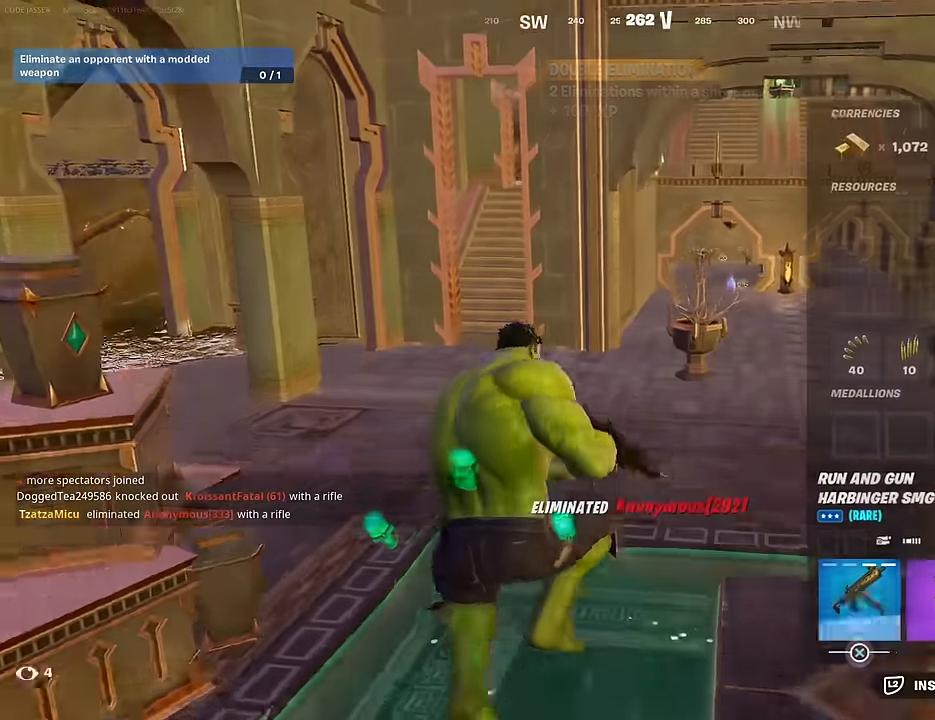
{"buttons": ["DPAD_LEFT"], "left_stick": "center", "right_stick": "center", "events": [[33, "CROSS", "down"], [33, "DPAD_UP", "up"], [117, "CROSS", "up"], [133, "DPAD_RIGHT", "down"], [200, "DPAD_RIGHT", "up"], [217, "CROSS", "down"], [300, "CROSS", "up"], [300, "DPAD_LEFT", "down"], [383, "DPAD_LEFT", "up"], [417, "CROSS", "down"], [483, "DPAD_LEFT", "down"], [500, "CROSS", "up"]]}
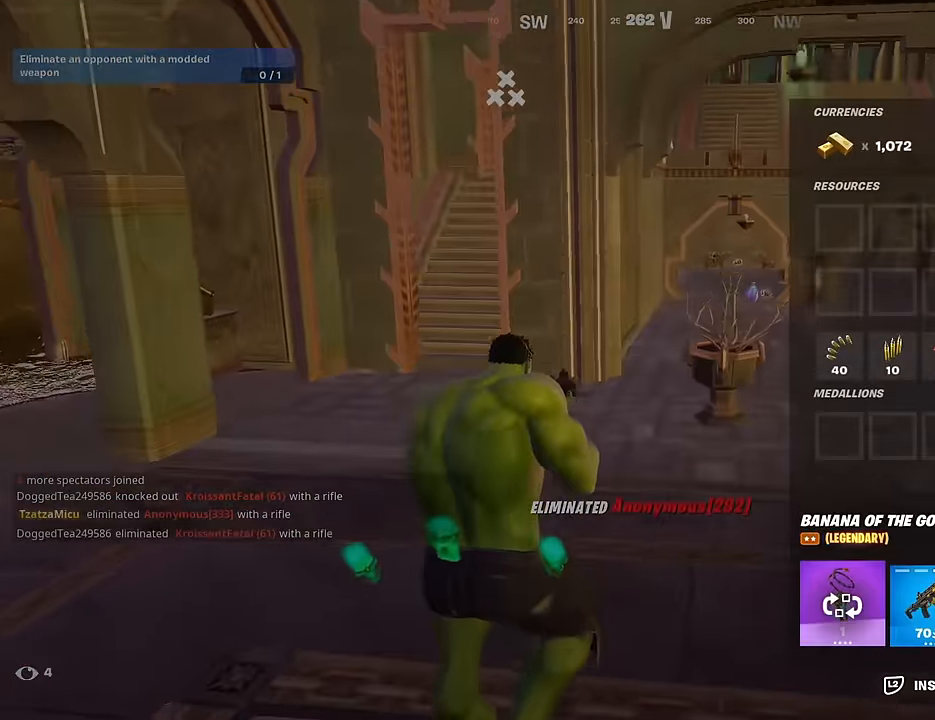
{"buttons": ["CIRCLE"], "left_stick": "up", "right_stick": "center", "events": [[67, "DPAD_LEFT", "up"], [217, "DPAD_LEFT", "down"], [300, "DPAD_LEFT", "up"], [350, "CROSS", "down"], [433, "CROSS", "up"], [467, "CIRCLE", "down"], [483, "left_stick", "up"]]}
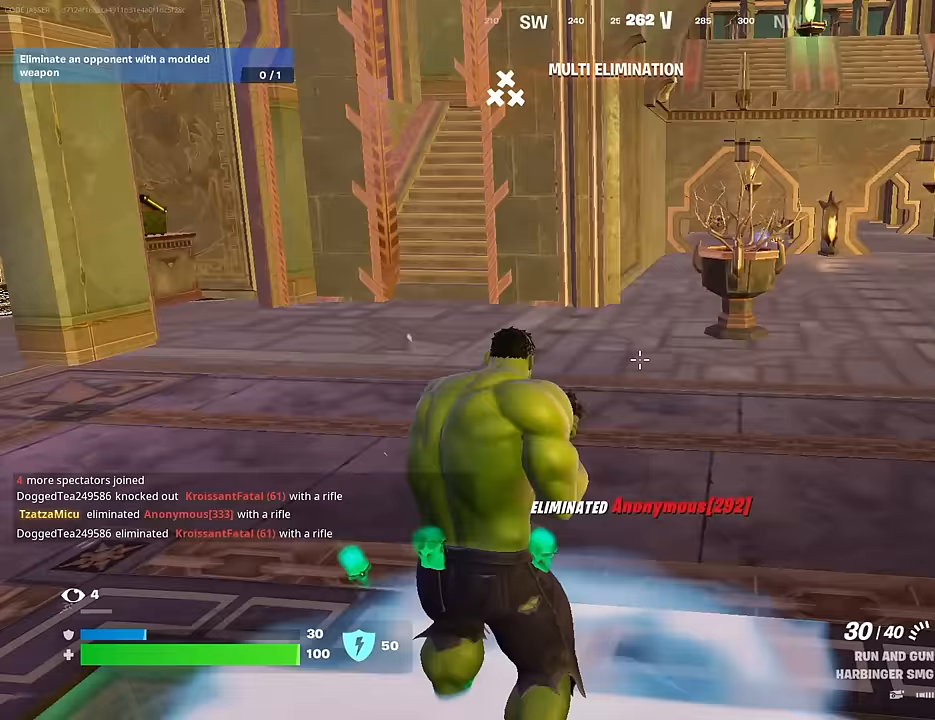
{"buttons": [], "left_stick": "up-right", "right_stick": "right", "events": [[33, "L3", "down"], [50, "CIRCLE", "up"], [117, "L3", "up"], [217, "right_stick", "right"], [317, "CROSS", "down"], [400, "CROSS", "up"], [433, "left_stick", "up-right"]]}
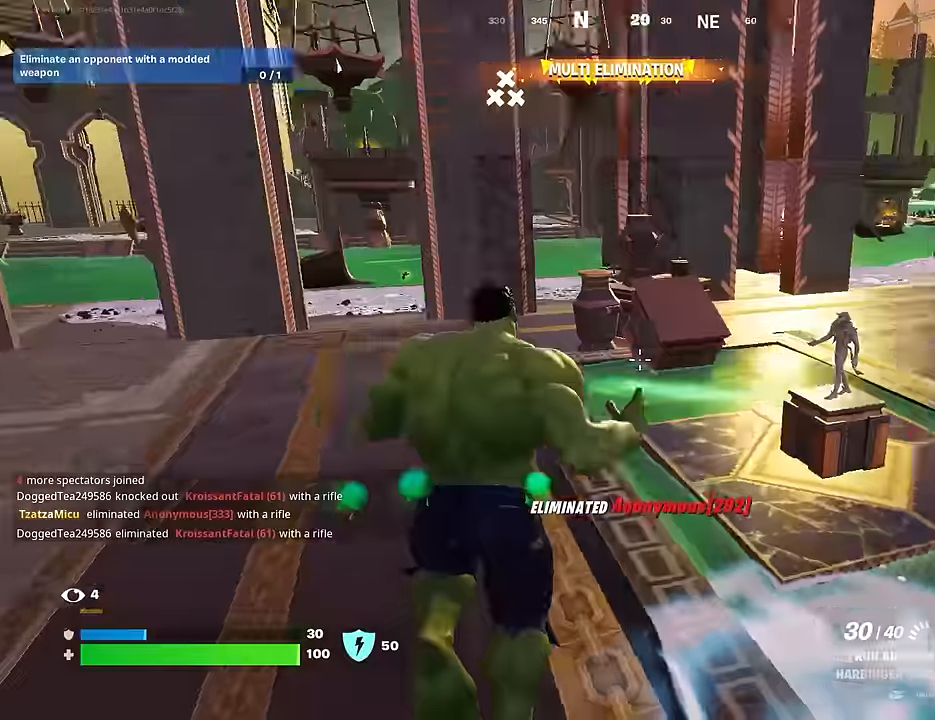
{"buttons": [], "left_stick": "up", "right_stick": "center", "events": [[150, "right_stick", "center"], [283, "left_stick", "up"], [333, "right_stick", "left"], [433, "right_stick", "center"]]}
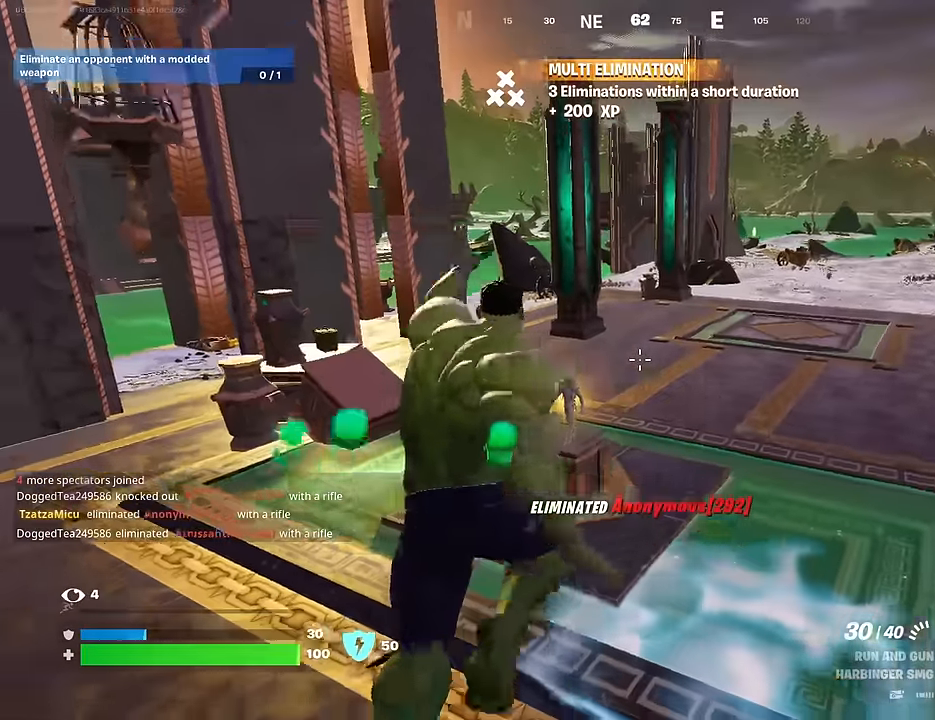
{"buttons": [], "left_stick": "center", "right_stick": "center", "events": [[150, "R3", "down"], [250, "R3", "up"], [250, "left_stick", "center"], [267, "right_stick", "left"], [367, "right_stick", "center"], [417, "R3", "down"], [500, "R3", "up"]]}
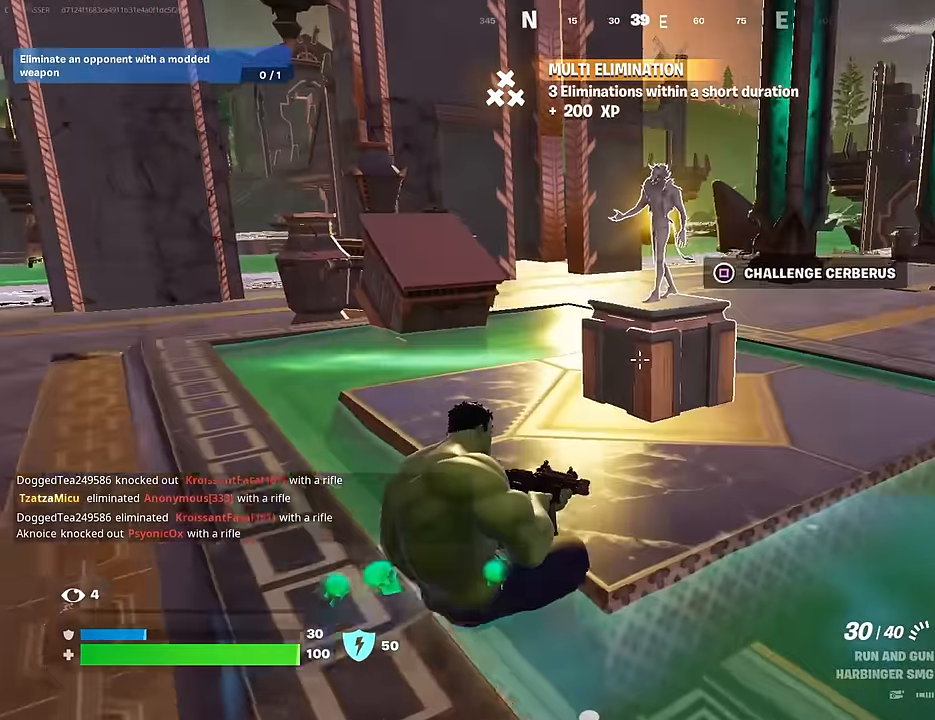
{"buttons": [], "left_stick": "center", "right_stick": "center", "events": [[17, "right_stick", "up"], [83, "right_stick", "center"], [150, "SQUARE", "down"], [250, "SQUARE", "up"]]}
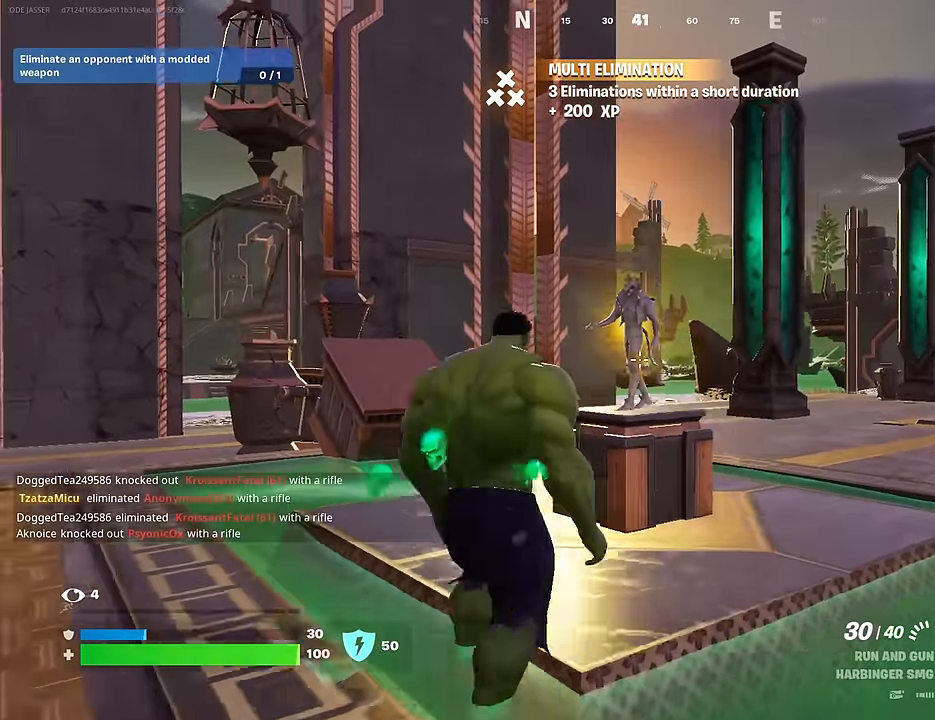
{"buttons": [], "left_stick": "center", "right_stick": "center", "events": []}
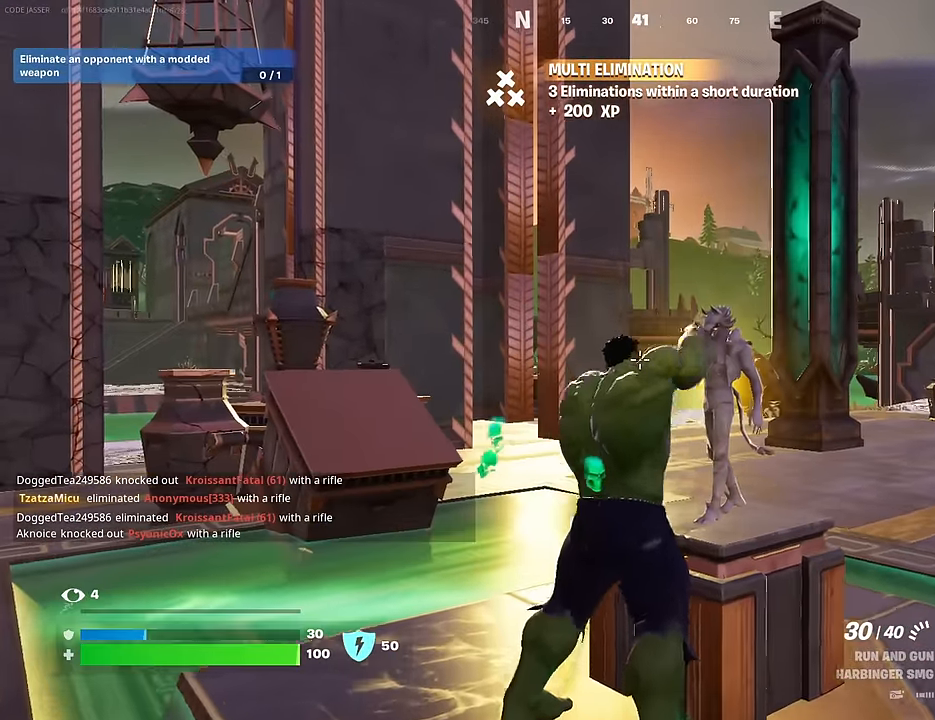
{"buttons": [], "left_stick": "center", "right_stick": "center", "events": []}
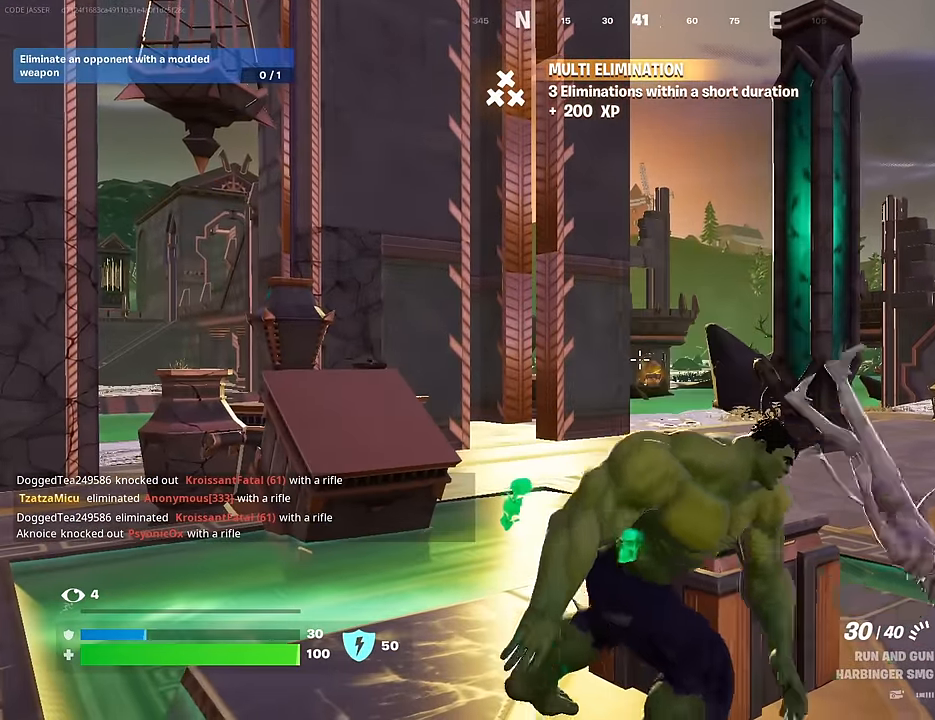
{"buttons": [], "left_stick": "center", "right_stick": "center", "events": []}
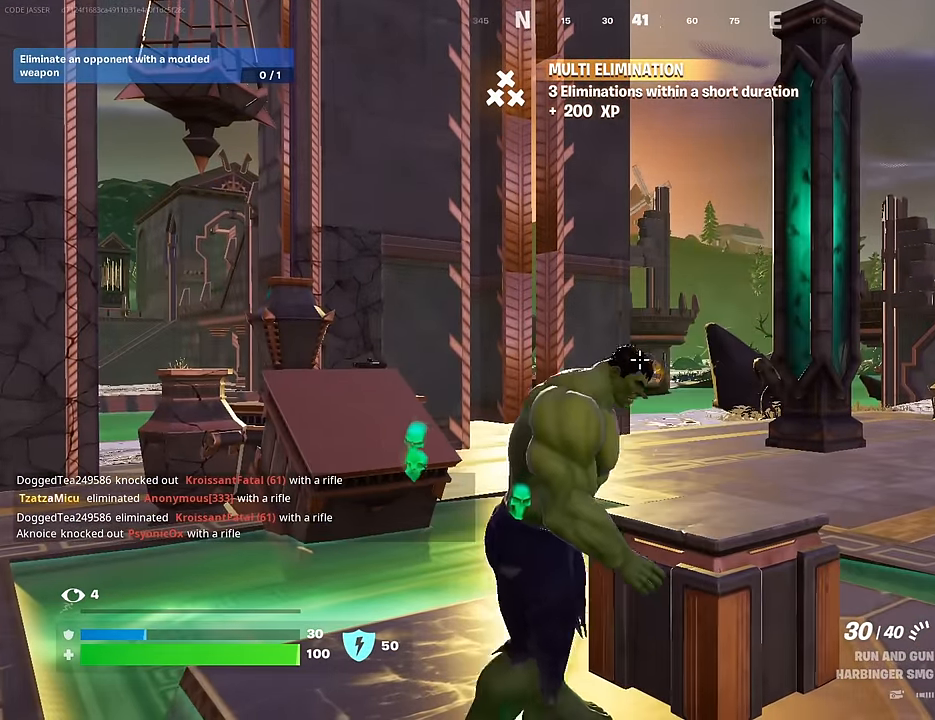
{"buttons": ["CROSS"], "left_stick": "up", "right_stick": "center", "events": [[467, "CROSS", "down"], [467, "left_stick", "up"]]}
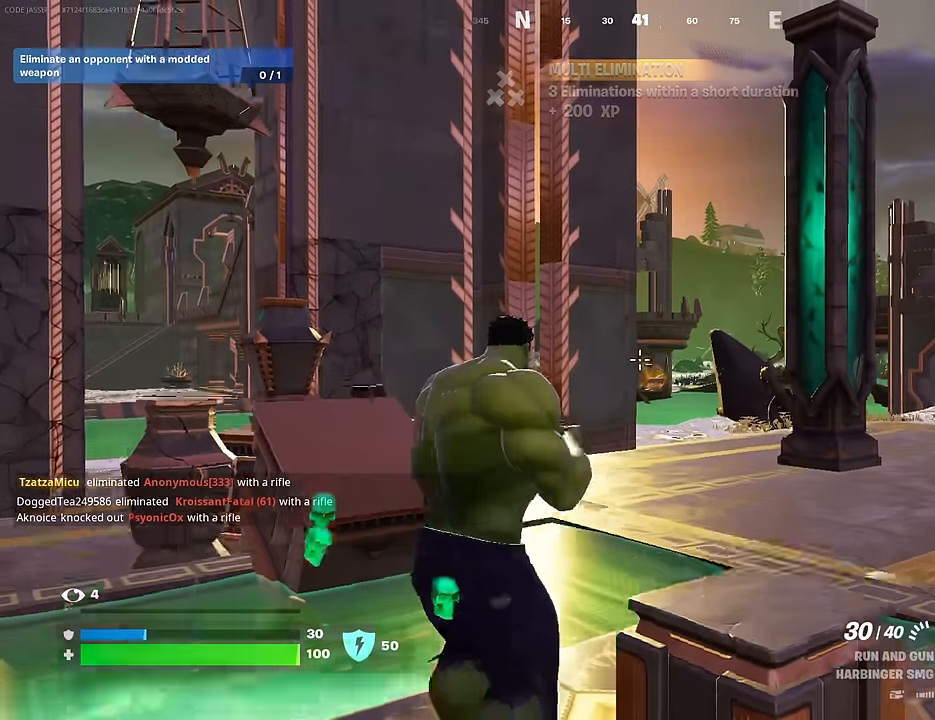
{"buttons": ["R1"], "left_stick": "up-left", "right_stick": "center", "events": [[67, "CROSS", "up"], [150, "CROSS", "down"], [250, "CROSS", "up"], [367, "TRIANGLE", "down"], [400, "left_stick", "up-left"], [450, "R1", "down"], [450, "TRIANGLE", "up"]]}
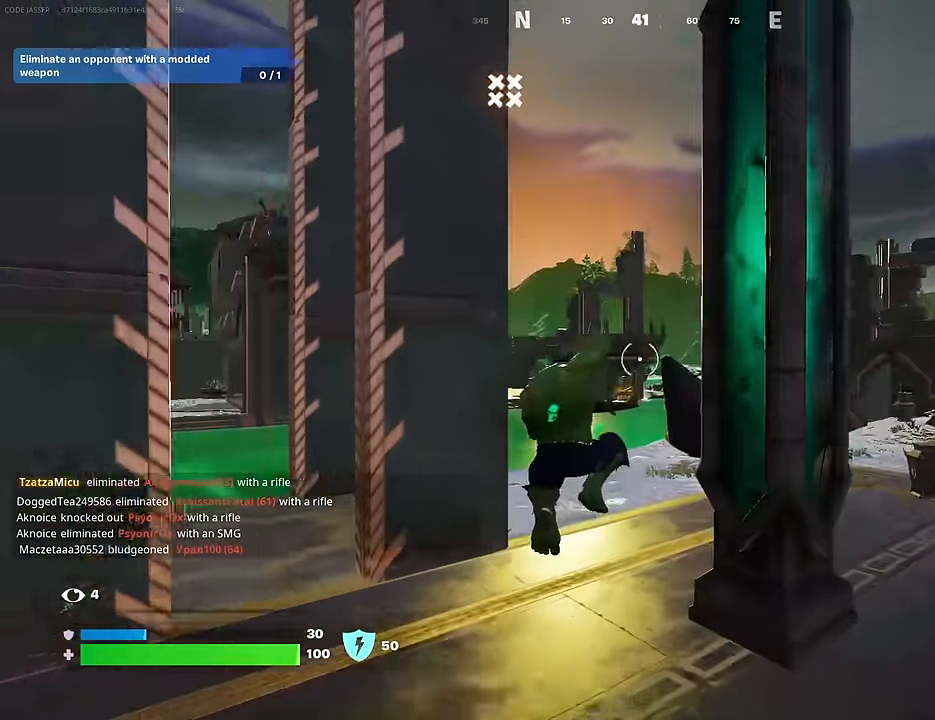
{"buttons": [], "left_stick": "up-left", "right_stick": "center", "events": [[33, "TRIANGLE", "down"], [100, "R1", "up"], [100, "TRIANGLE", "up"], [200, "R3", "down"], [233, "right_stick", "down-right"], [267, "R3", "up"], [284, "right_stick", "center"]]}
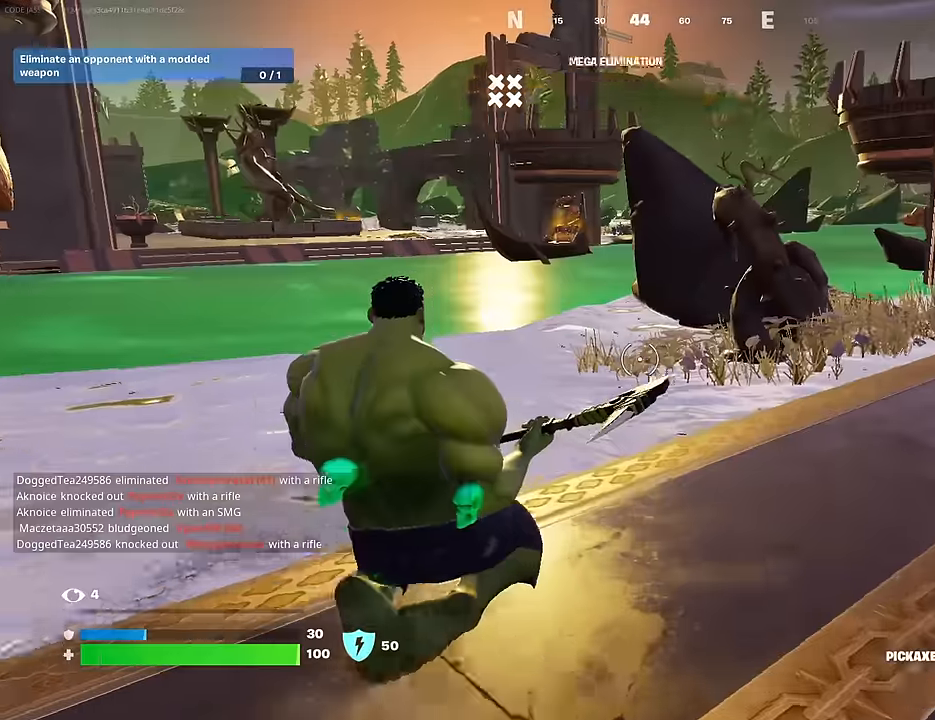
{"buttons": [], "left_stick": "up-left", "right_stick": "center", "events": []}
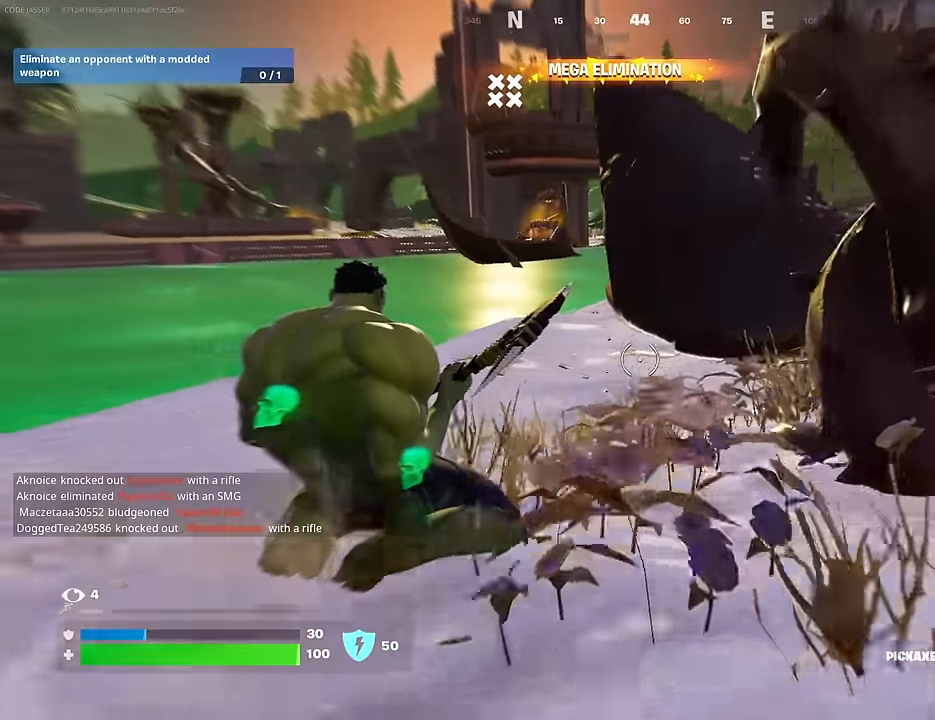
{"buttons": [], "left_stick": "up-left", "right_stick": "center", "events": [[150, "L3", "down"], [250, "L3", "up"]]}
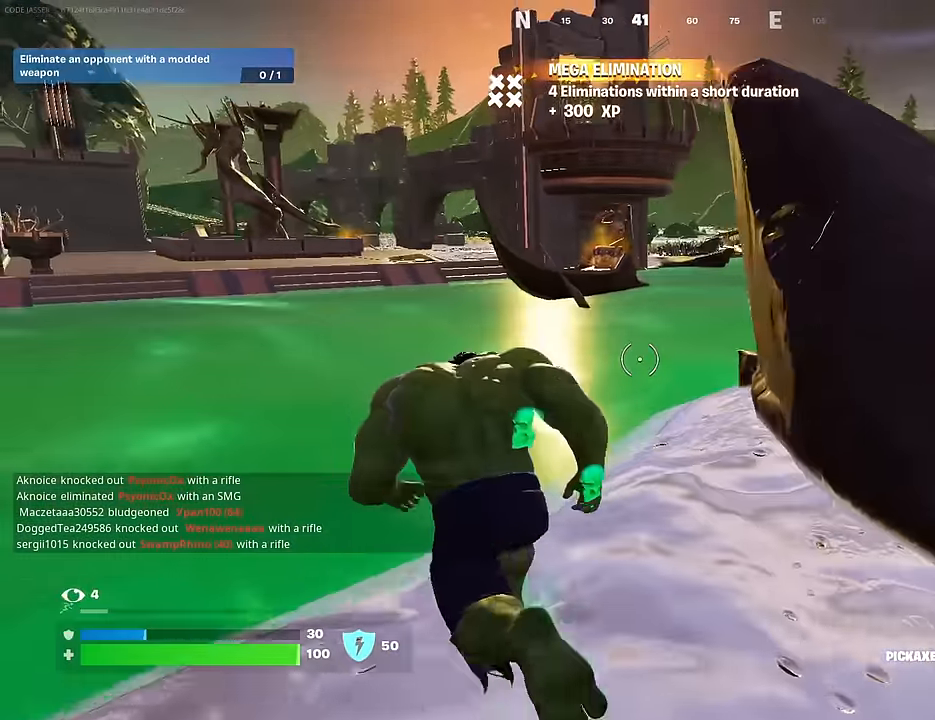
{"buttons": ["CROSS"], "left_stick": "up-left", "right_stick": "center", "events": [[184, "right_stick", "right"], [234, "right_stick", "center"], [434, "CROSS", "down"]]}
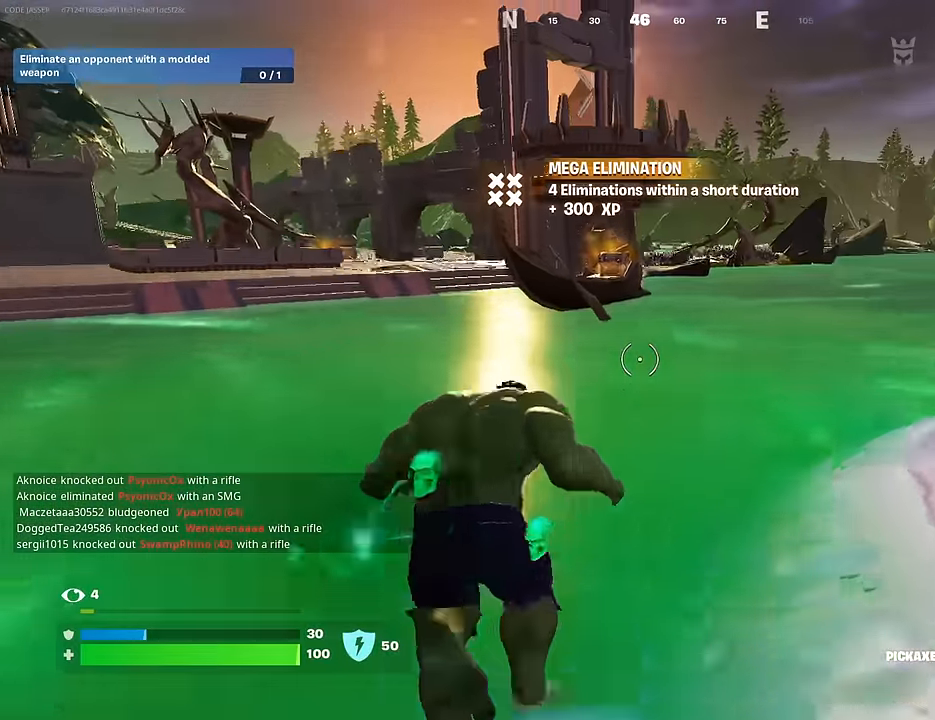
{"buttons": [], "left_stick": "center", "right_stick": "down-right", "events": [[34, "CROSS", "up"], [117, "right_stick", "up-left"], [184, "right_stick", "center"], [217, "CROSS", "down"], [300, "CROSS", "up"], [367, "left_stick", "center"], [400, "right_stick", "down-right"]]}
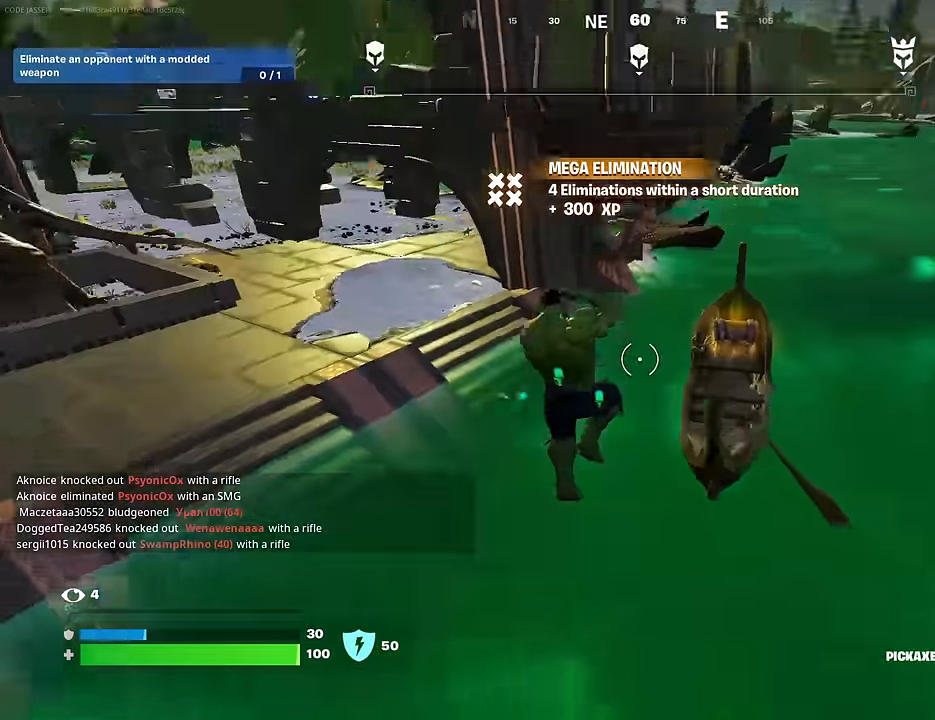
{"buttons": [], "left_stick": "up", "right_stick": "center", "events": [[50, "right_stick", "center"], [67, "left_stick", "up"], [267, "right_stick", "right"], [500, "right_stick", "center"]]}
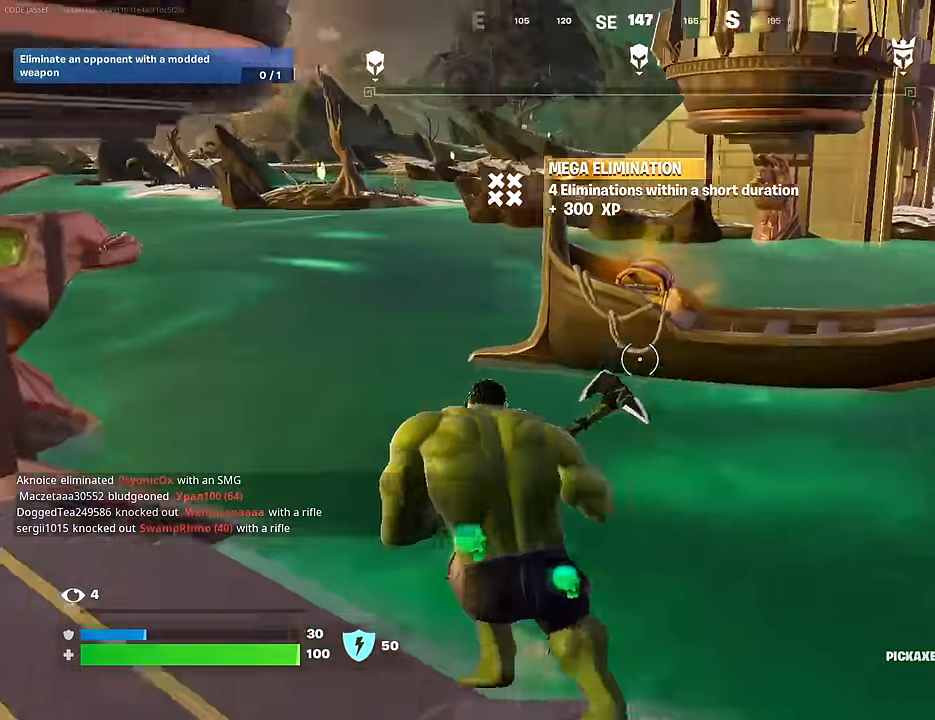
{"buttons": ["R2"], "left_stick": "up-left", "right_stick": "center", "events": [[367, "right_stick", "up"], [400, "R2", "down"], [450, "right_stick", "center"], [500, "left_stick", "up-left"]]}
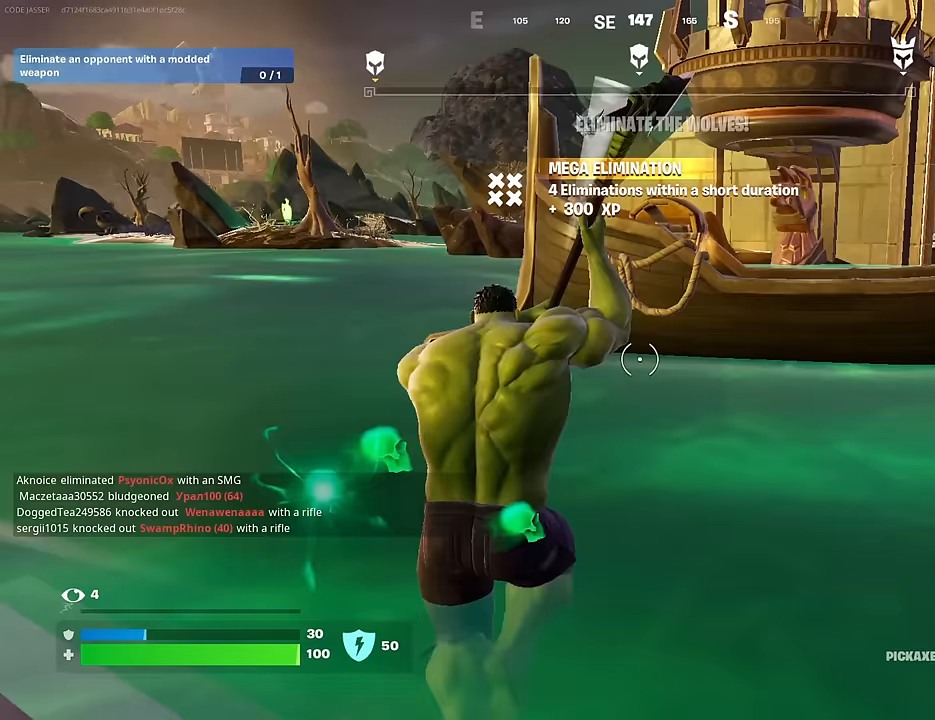
{"buttons": ["R2"], "left_stick": "up", "right_stick": "center", "events": [[100, "right_stick", "up"], [150, "right_stick", "center"], [183, "left_stick", "down"], [317, "left_stick", "up"], [367, "right_stick", "up"], [467, "right_stick", "center"]]}
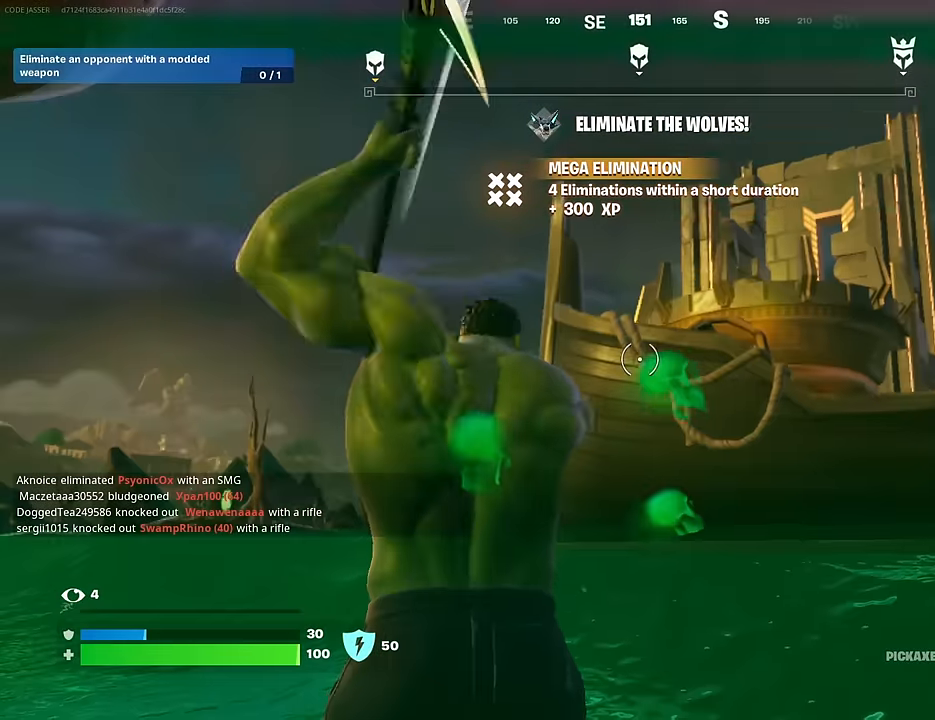
{"buttons": ["R2"], "left_stick": "center", "right_stick": "center", "events": [[133, "left_stick", "center"]]}